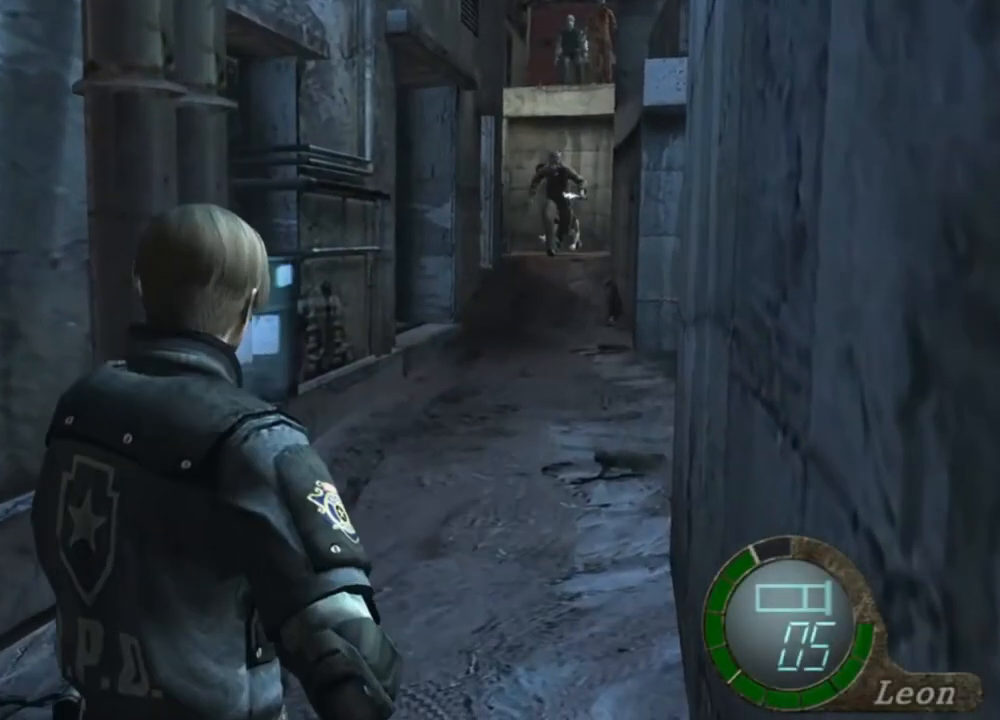
Gameplay with keyboard and mouse; each line is a JSON object with the keys and mouse buttons held at the frame after it. "events" lists presses ("down") and releases ("up") of "1", "2", "3", "4", "5", "a", "alt", "b", "c", "ctrl", "d", "e", "f", "g", "q", "r", "s", "shift", "space", "t", "tab", "tilde", "v", "w", "x", "z", "mouse_left", "mouse_wheel", "mouse_right", "mouse_mb4" and "mouse_mb5" between this image and that frame as [ms after this image, input, new state], when the widget could be followed in between. "mouse_left", "mouse_wheel", "mouse_right", "mouse_mb4", "mouse_mb5" = the "left", "wheel", "right", "mb4", "mb5" buttons of the "mouse" list. No other keys are recorded. "wheel" means that the mouse wheel is clicked or scrolled. Mouse movement is not recorded.
{"keys": [], "mouse": [], "events": [[117, "s", "up"], [117, "tab", "down"], [250, "tab", "up"]]}
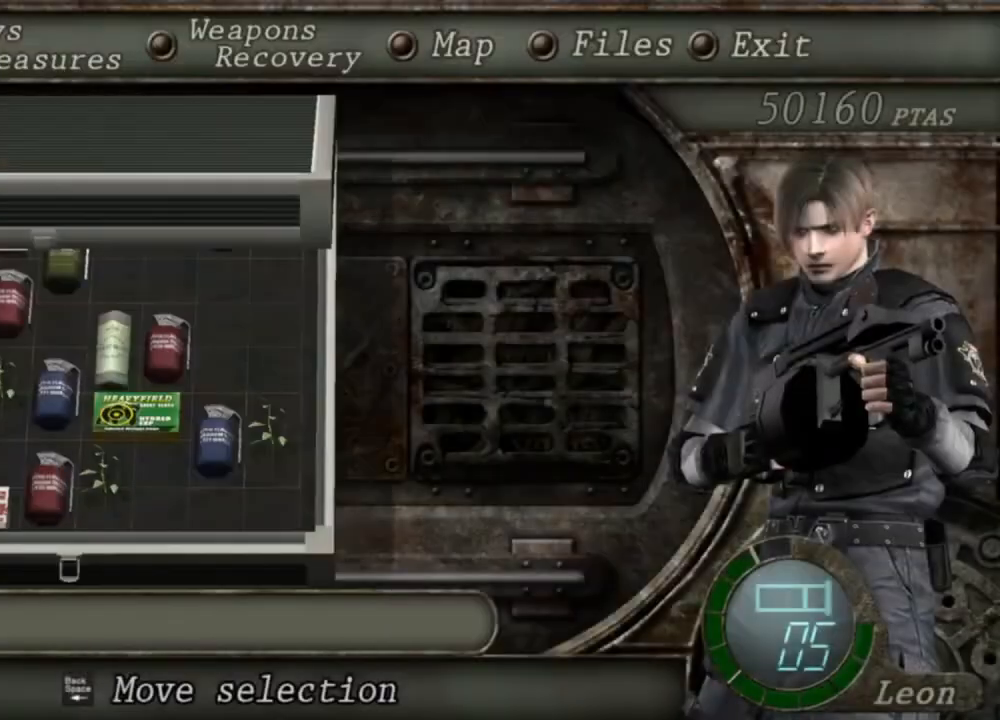
{"keys": [], "mouse": [], "events": []}
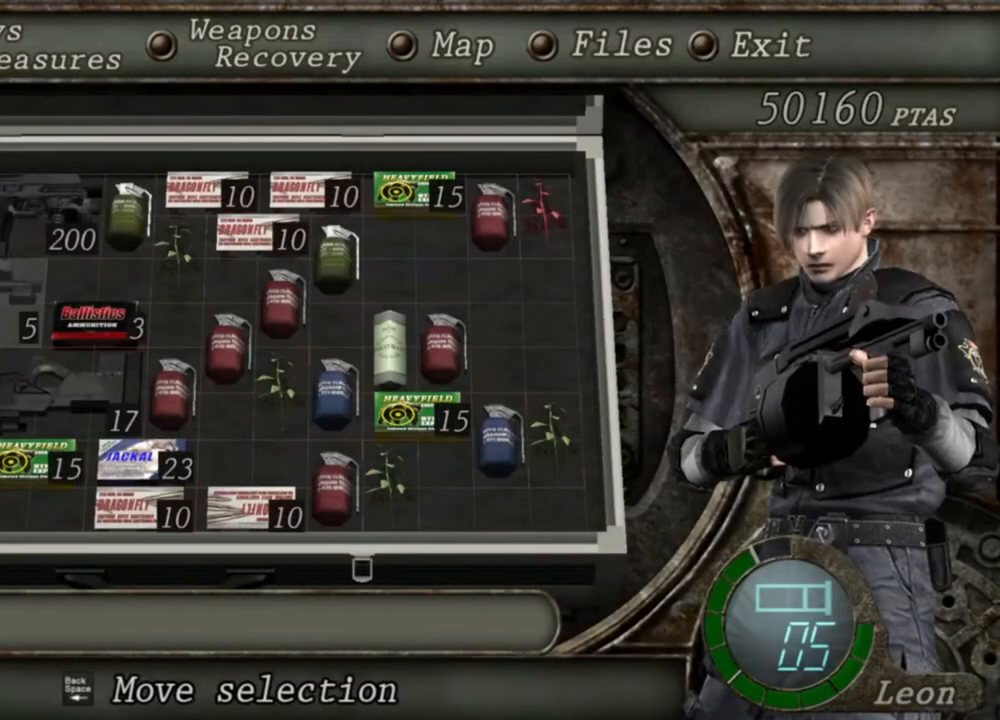
{"keys": [], "mouse": [], "events": []}
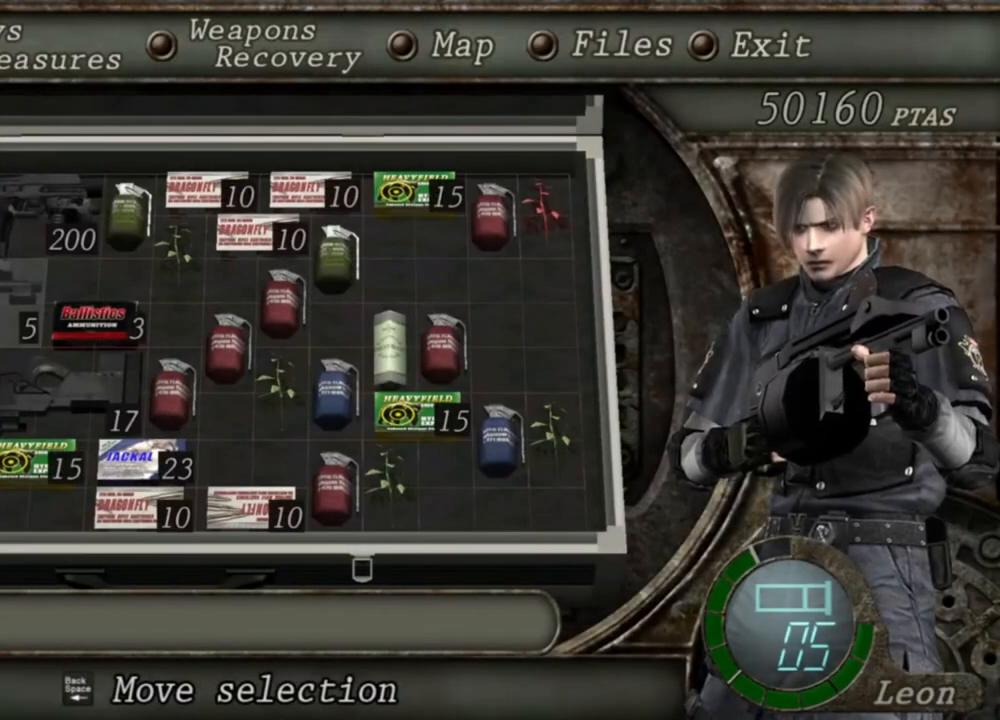
{"keys": [], "mouse": [], "events": []}
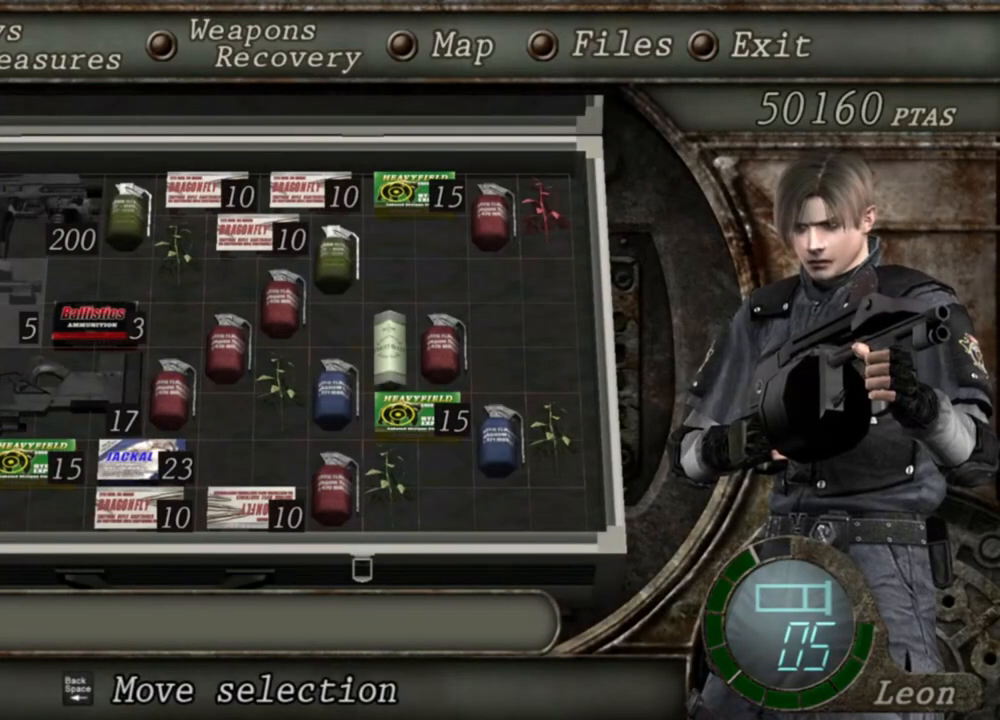
{"keys": [], "mouse": [], "events": []}
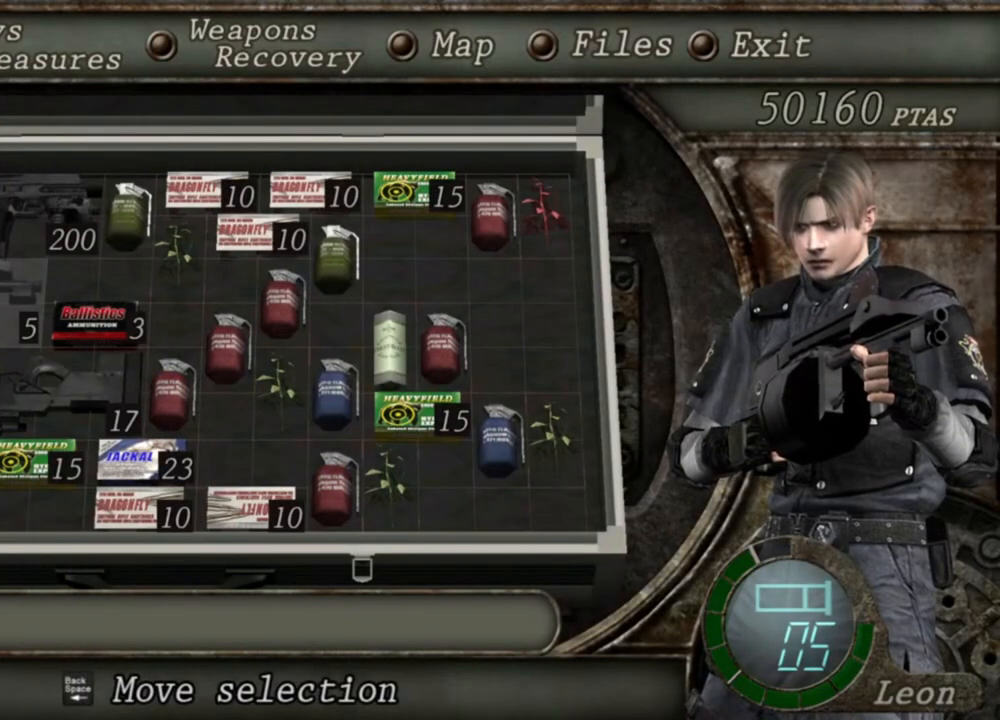
{"keys": [], "mouse": [], "events": []}
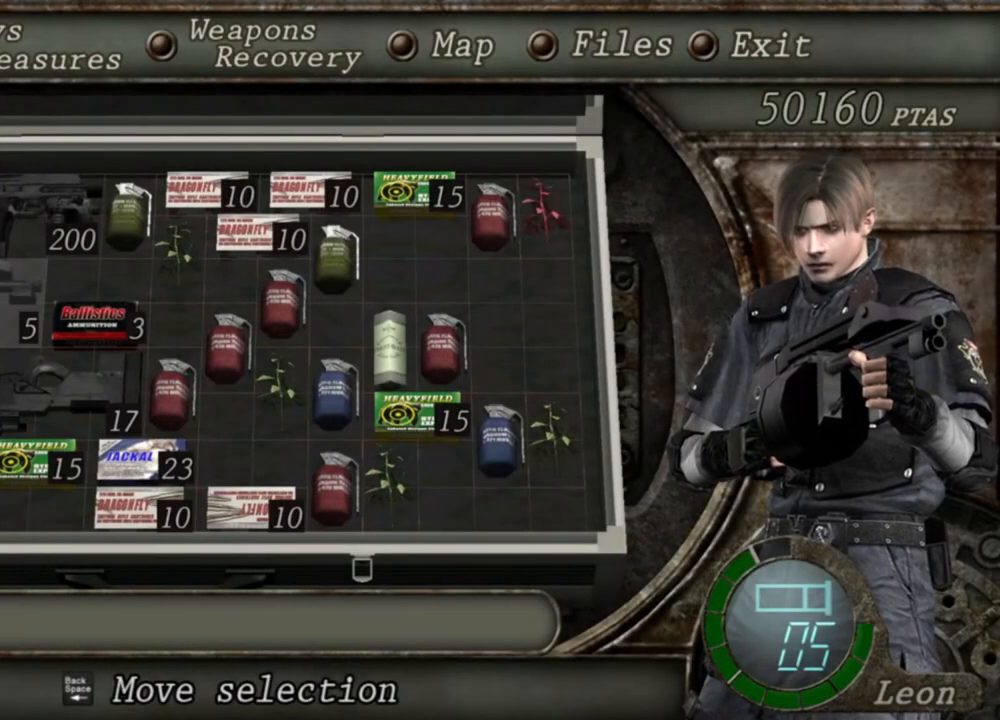
{"keys": [], "mouse": [], "events": []}
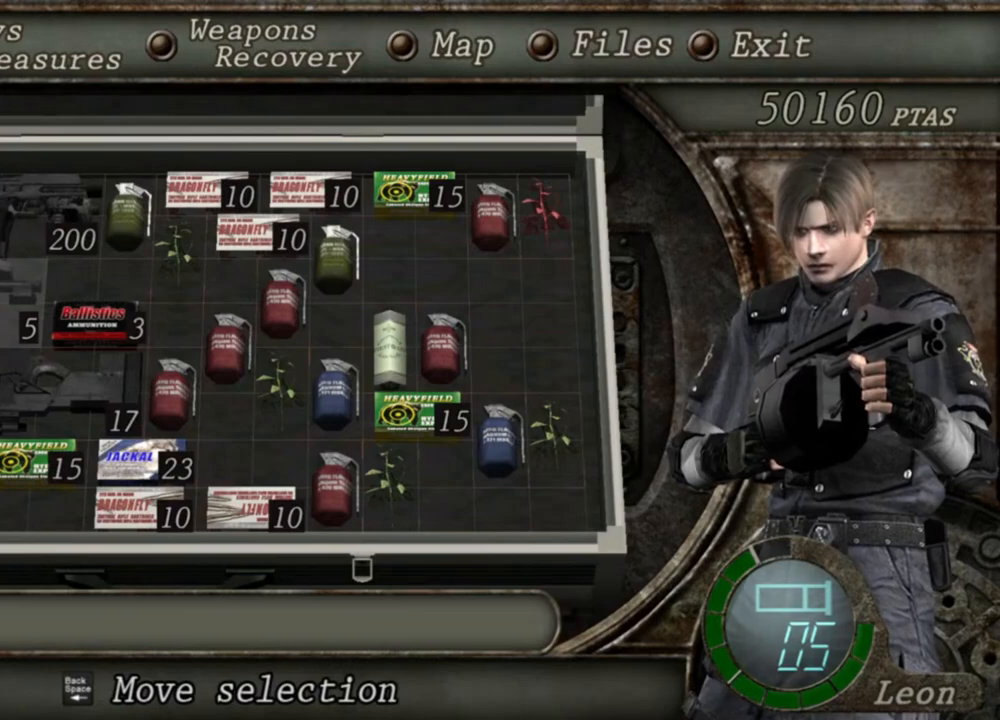
{"keys": [], "mouse": [], "events": []}
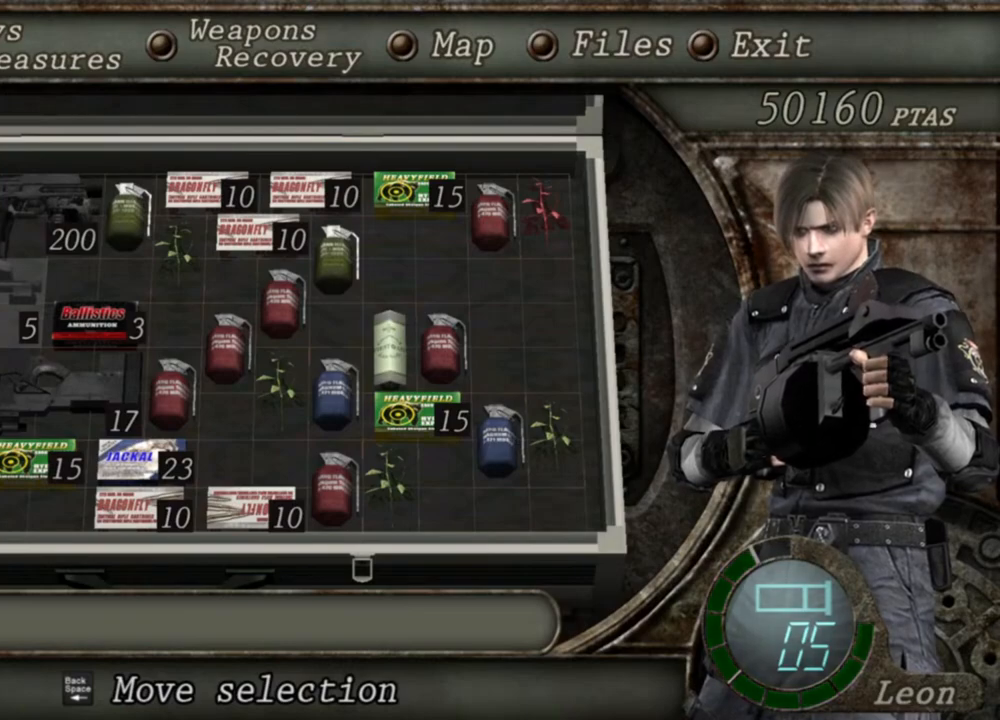
{"keys": [], "mouse": [], "events": []}
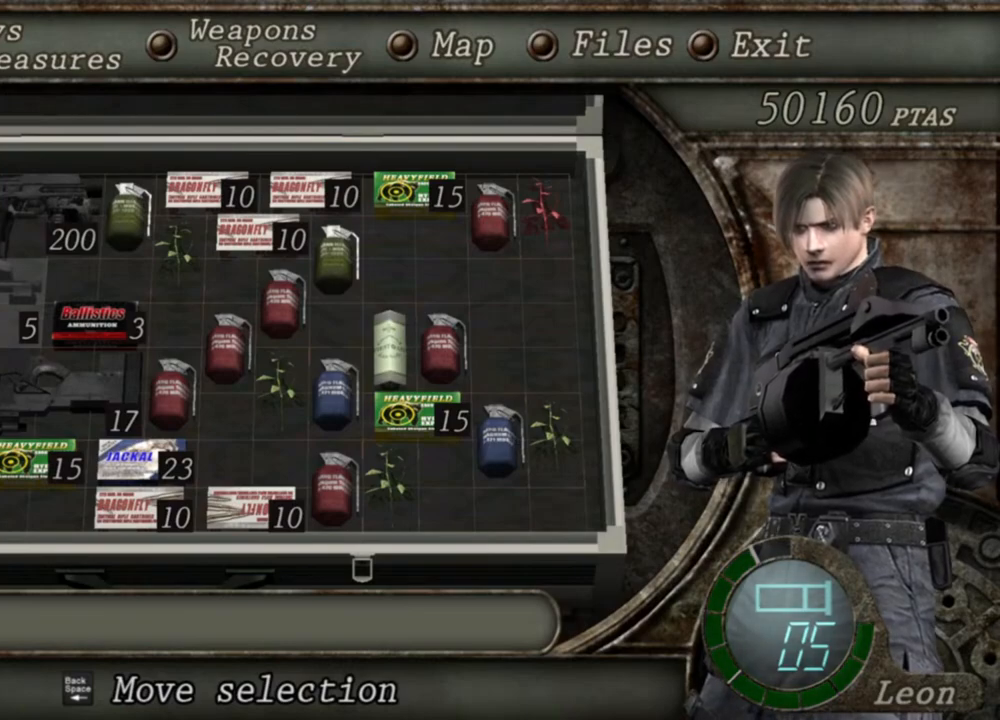
{"keys": [], "mouse": [], "events": [[50, "tab", "down"], [217, "tab", "up"]]}
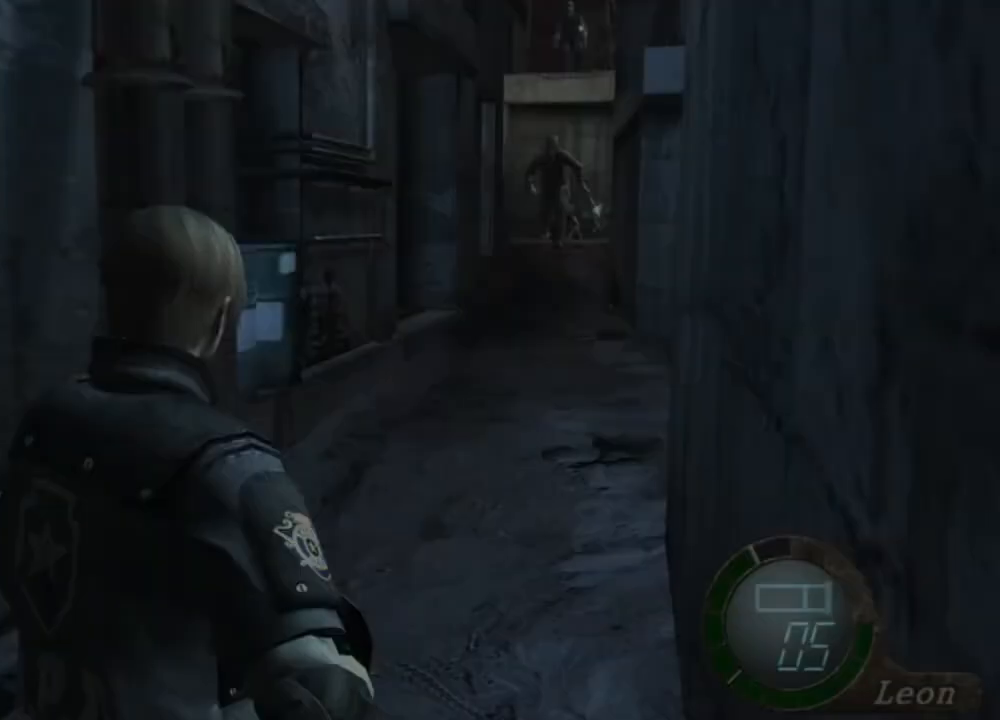
{"keys": [], "mouse": ["right"], "events": [[150, "w", "down"], [283, "mouse_right", "down"], [283, "w", "up"]]}
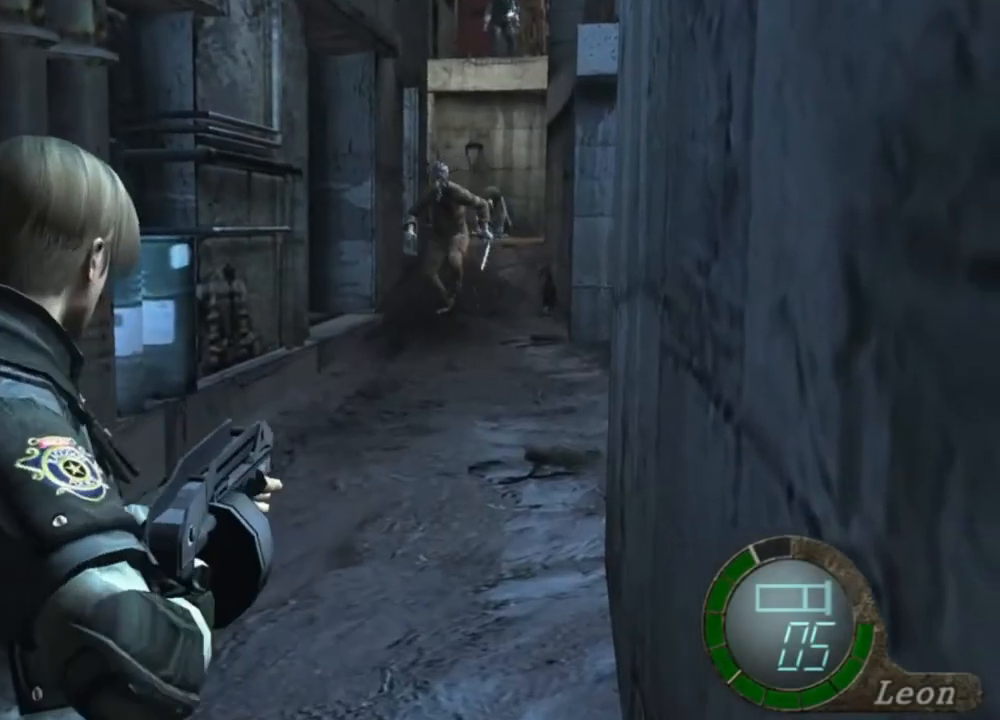
{"keys": [], "mouse": ["right"], "events": []}
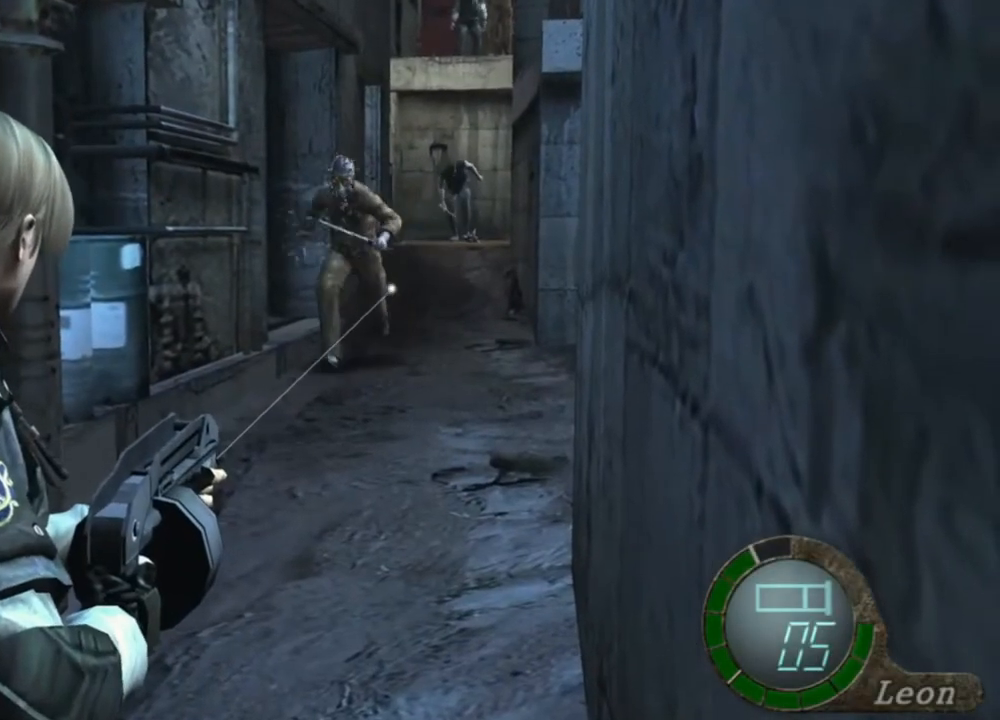
{"keys": [], "mouse": ["right"], "events": []}
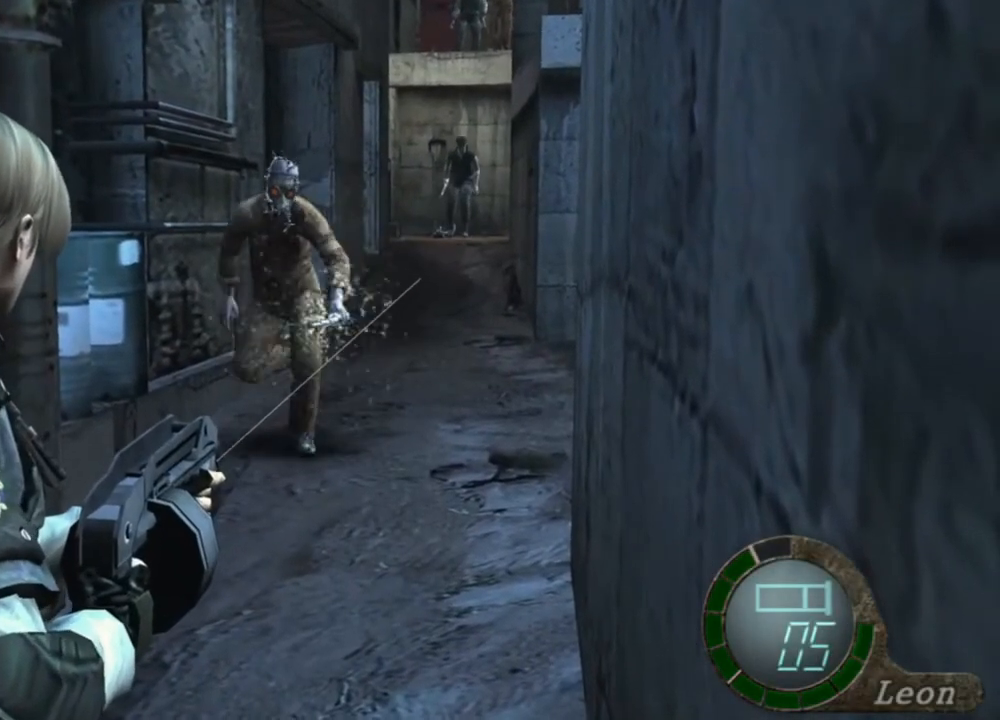
{"keys": [], "mouse": ["right"], "events": [[183, "tab", "down"], [250, "tab", "up"]]}
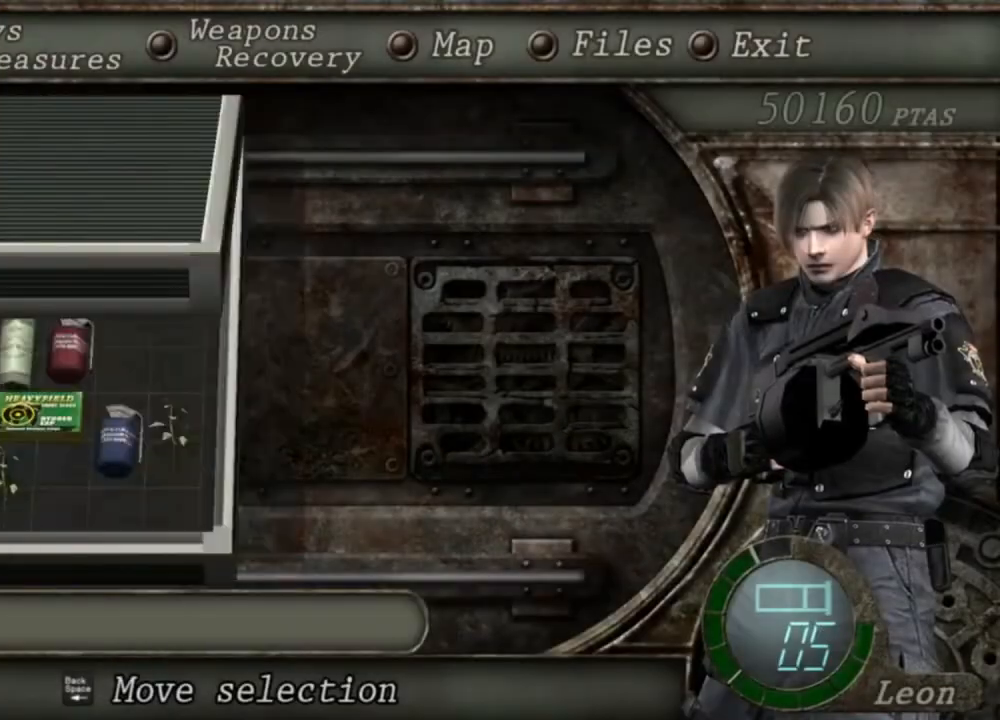
{"keys": [], "mouse": ["right"], "events": []}
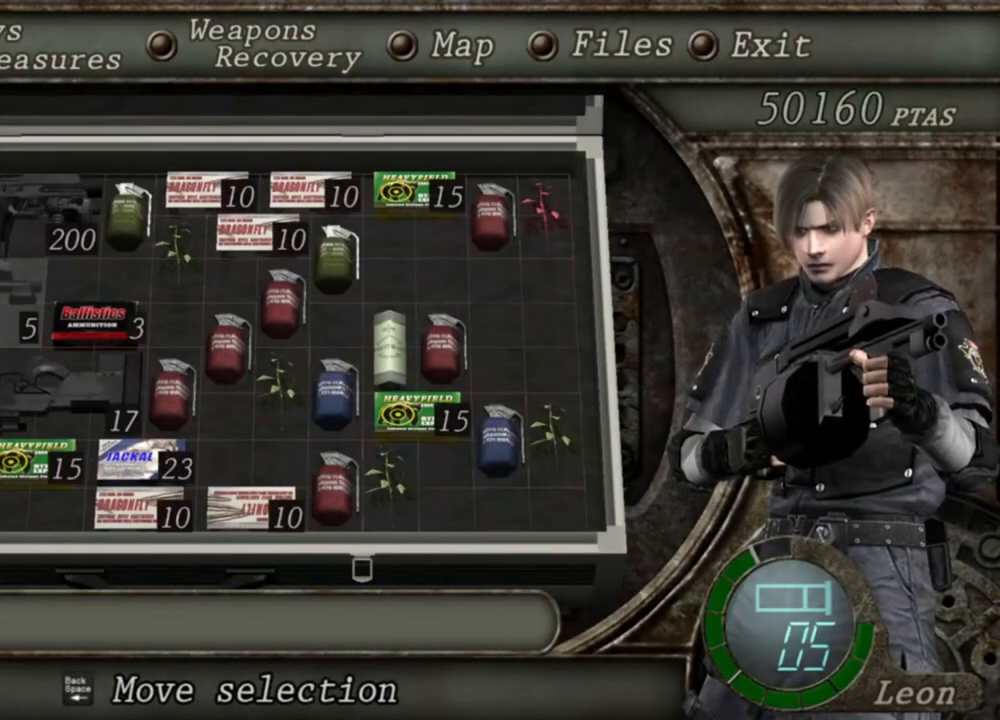
{"keys": [], "mouse": ["right"], "events": []}
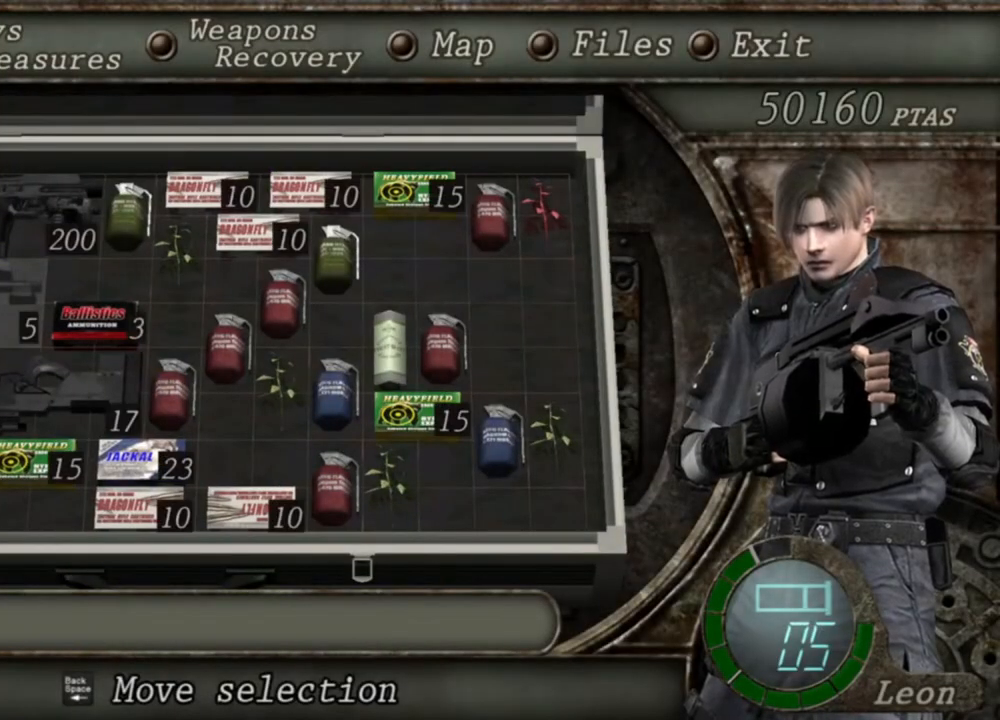
{"keys": [], "mouse": ["right"], "events": []}
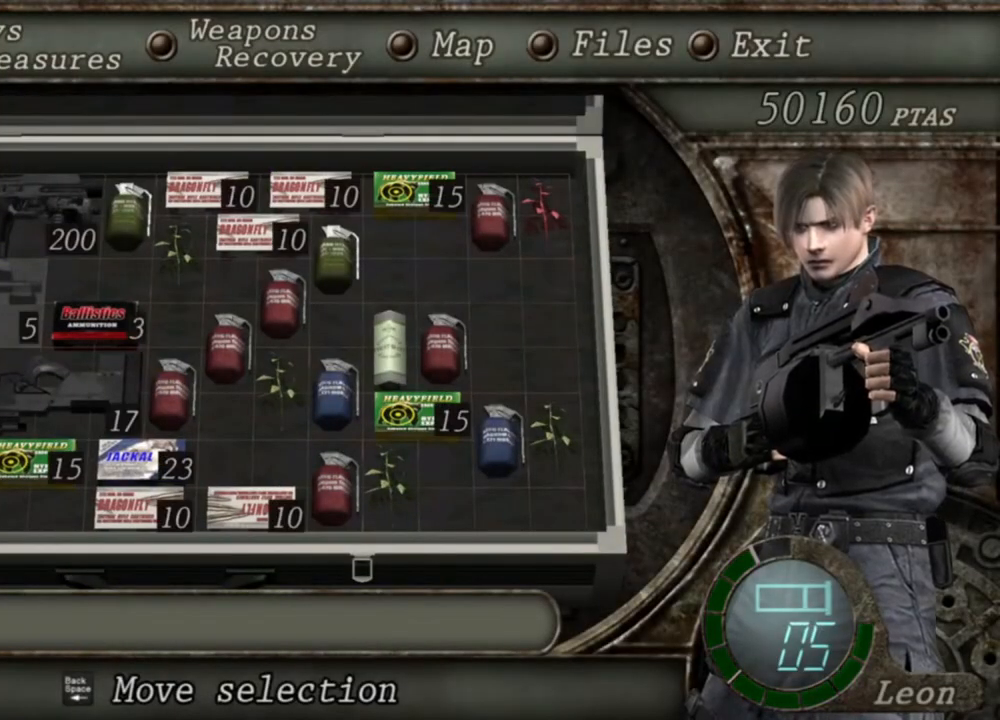
{"keys": [], "mouse": ["right"], "events": []}
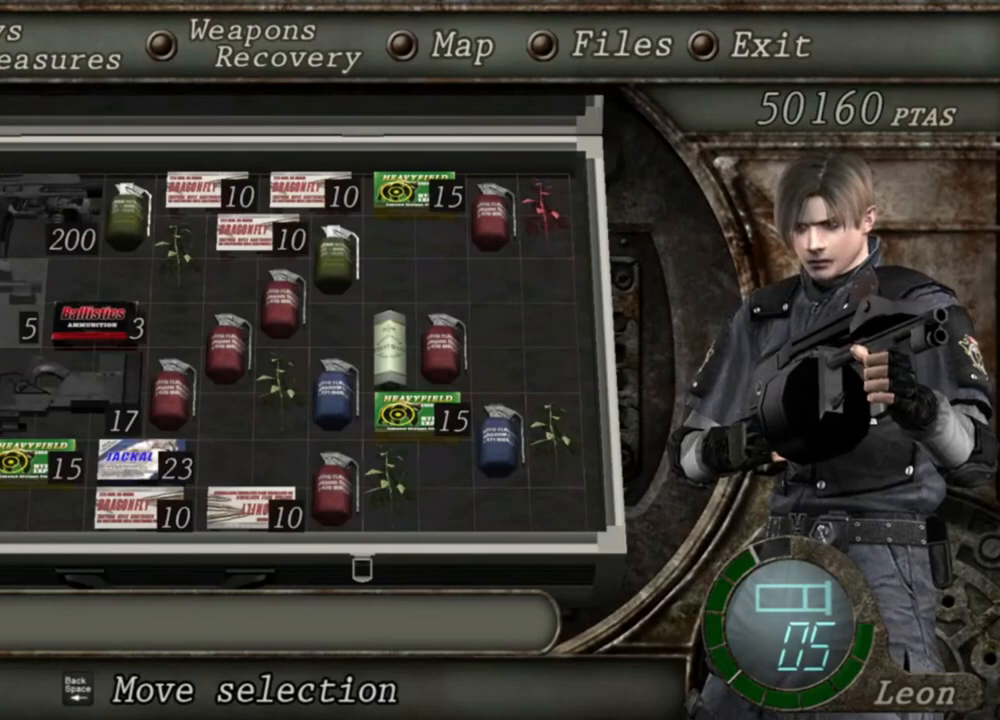
{"keys": [], "mouse": ["right"], "events": [[383, "tab", "down"], [483, "tab", "up"]]}
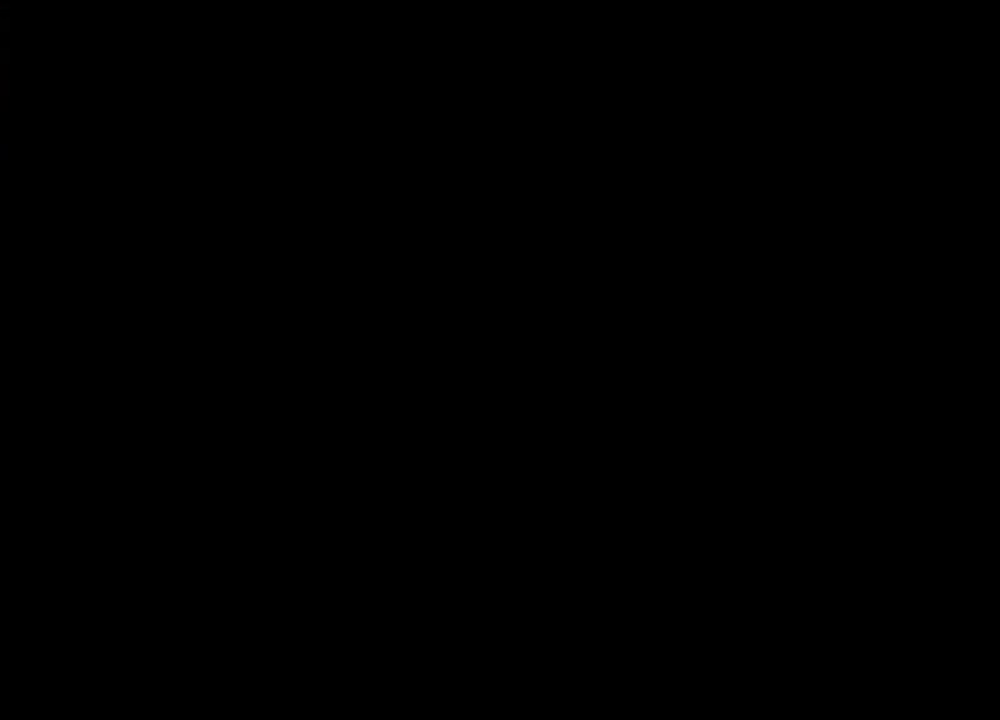
{"keys": [], "mouse": ["left", "right"], "events": [[417, "mouse_left", "down"]]}
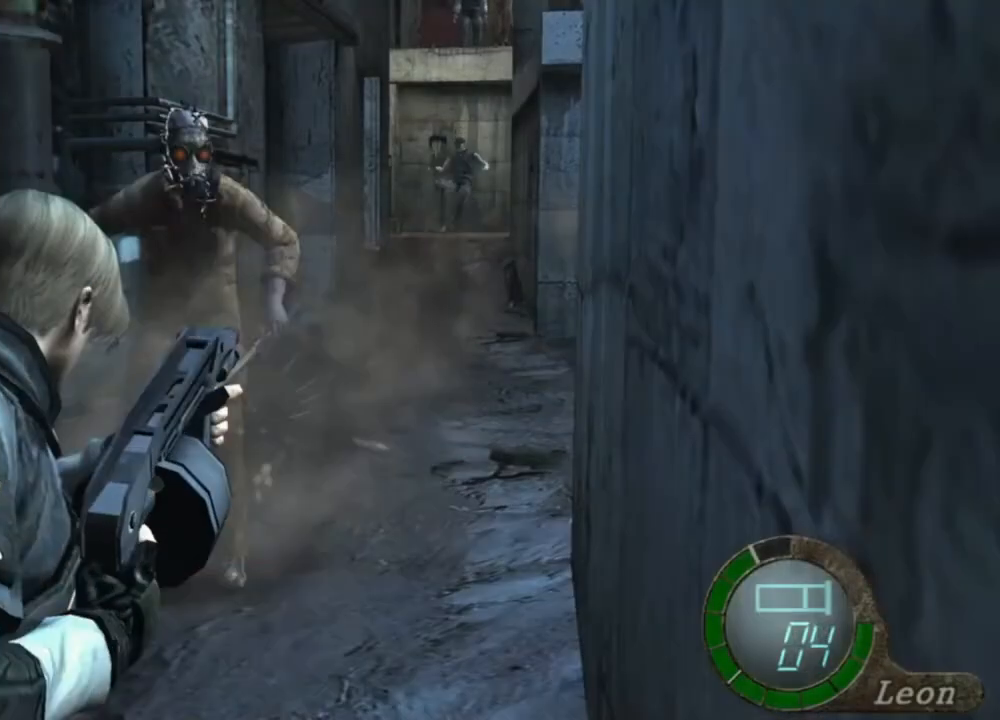
{"keys": [], "mouse": ["right"], "events": [[117, "mouse_left", "up"]]}
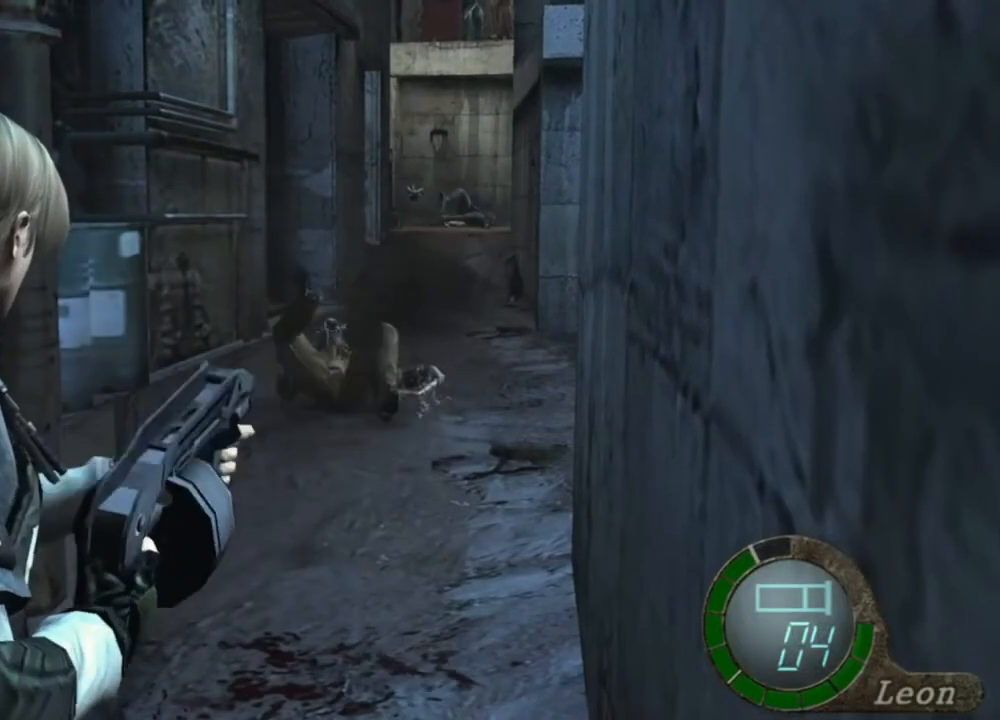
{"keys": [], "mouse": ["right"], "events": []}
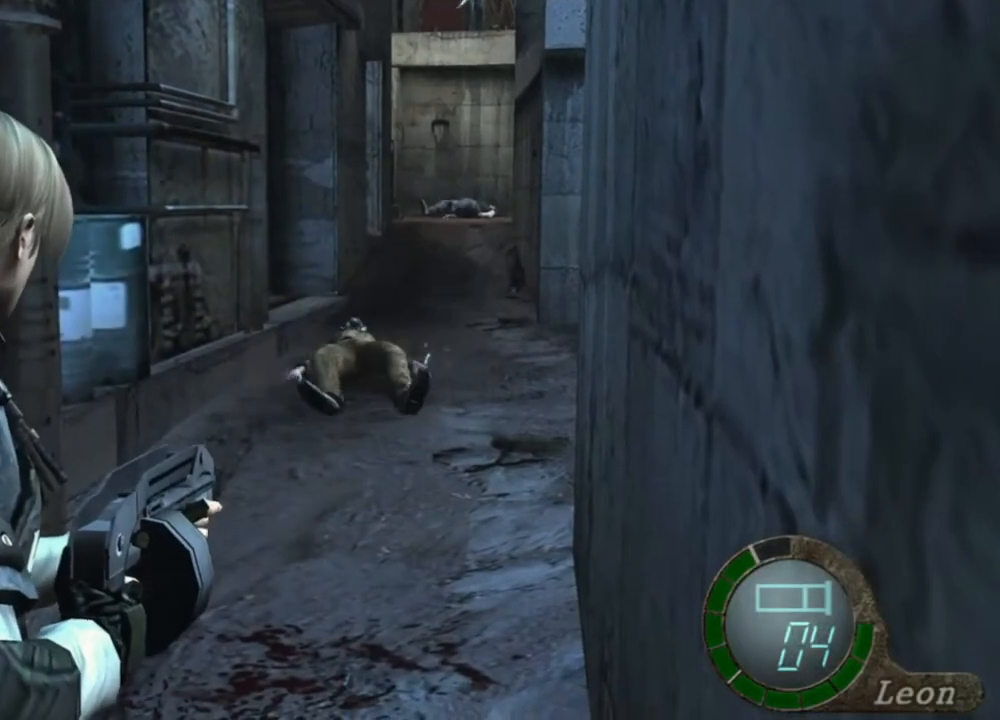
{"keys": [], "mouse": ["right"], "events": []}
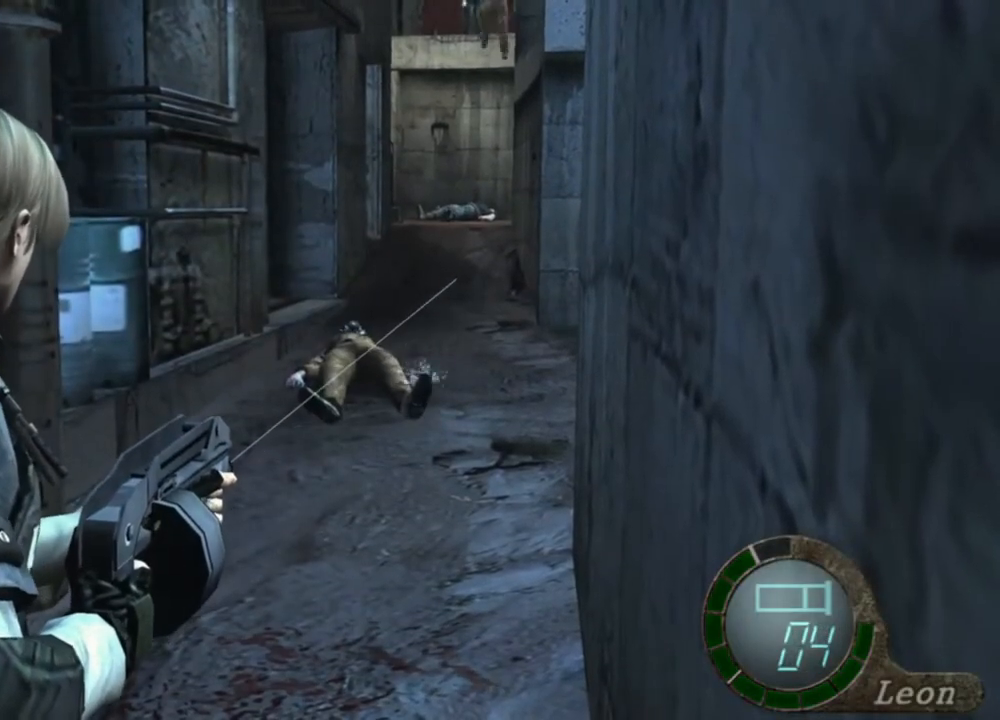
{"keys": [], "mouse": ["right"], "events": []}
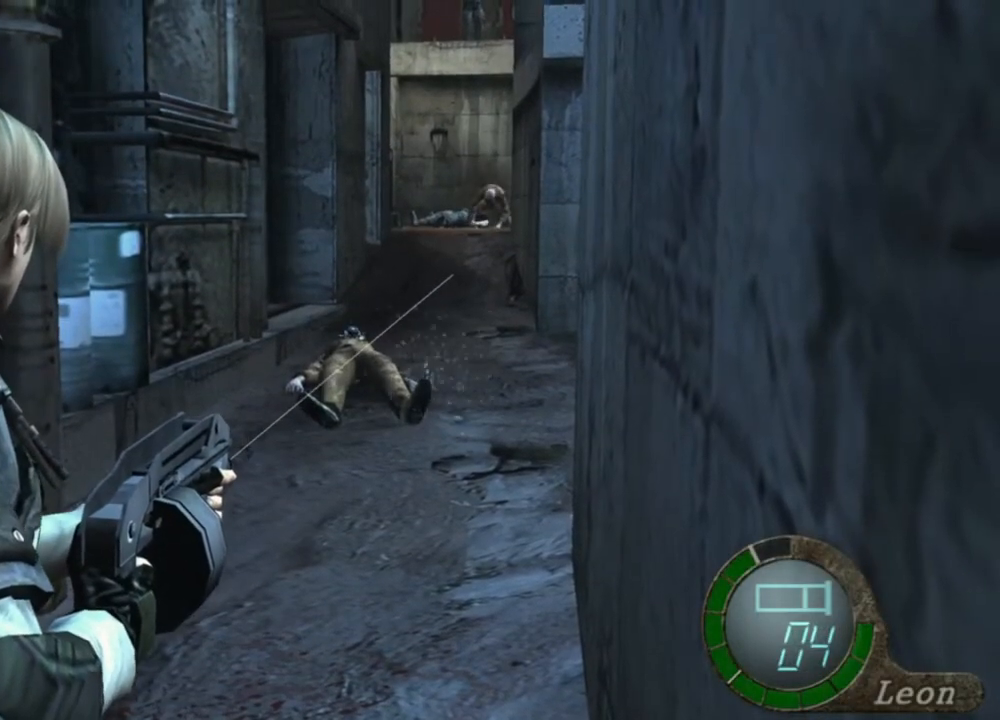
{"keys": [], "mouse": ["right"], "events": []}
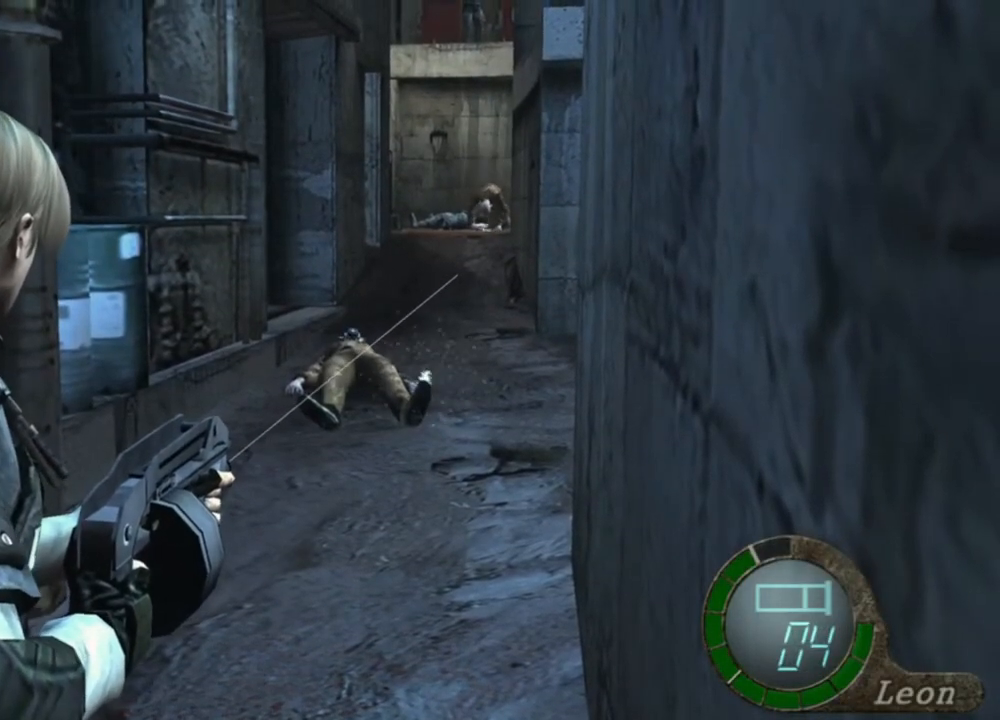
{"keys": [], "mouse": ["right"], "events": []}
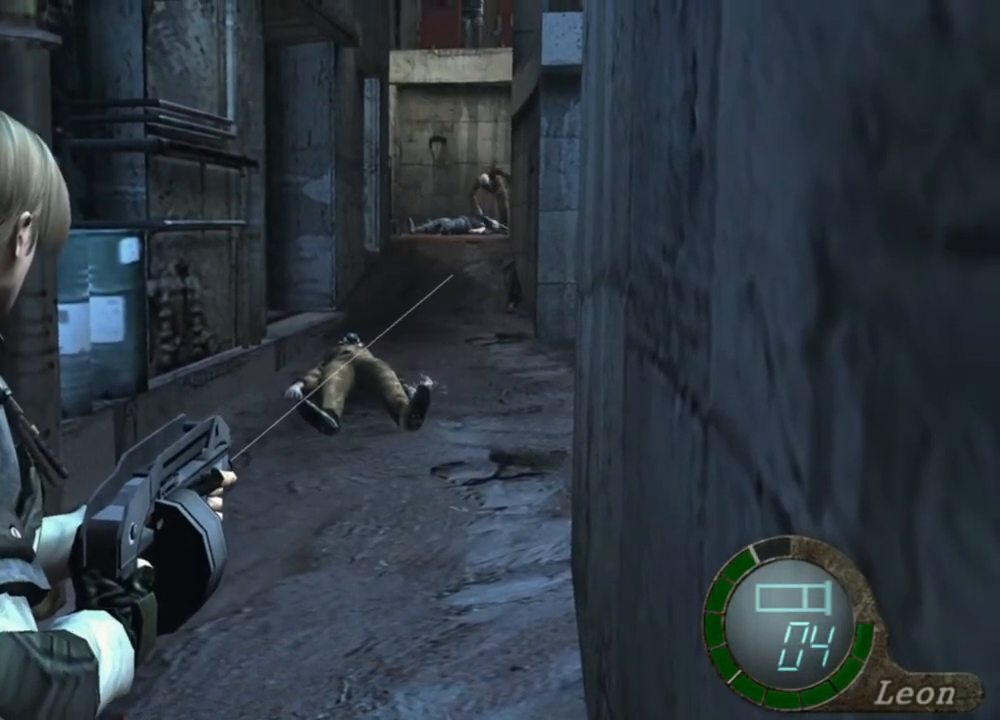
{"keys": [], "mouse": ["right"], "events": []}
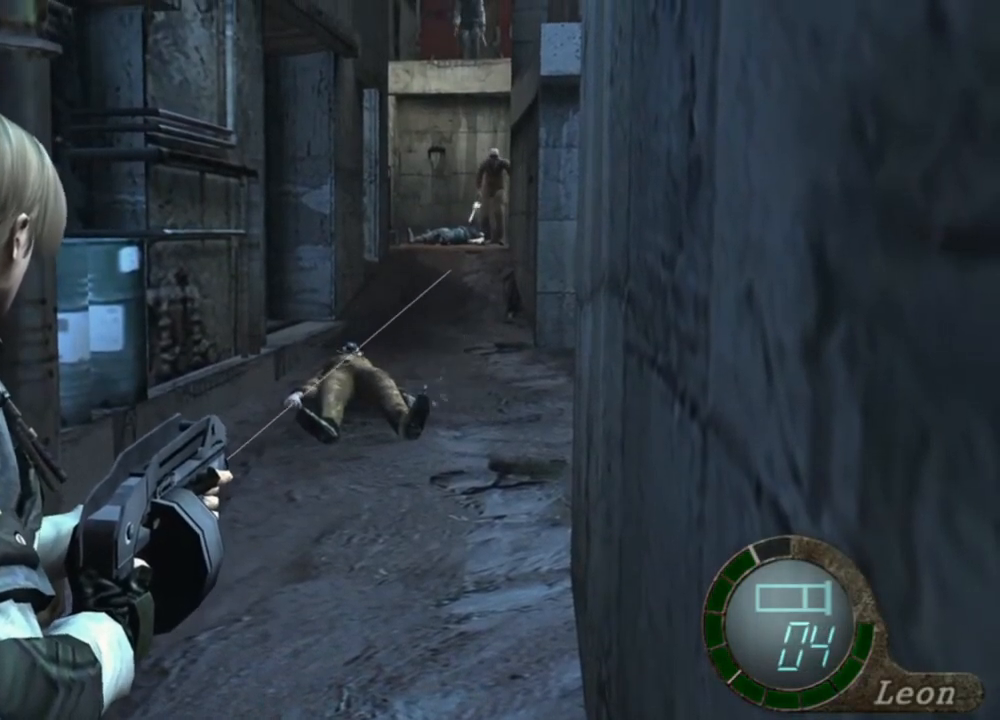
{"keys": [], "mouse": ["right"], "events": []}
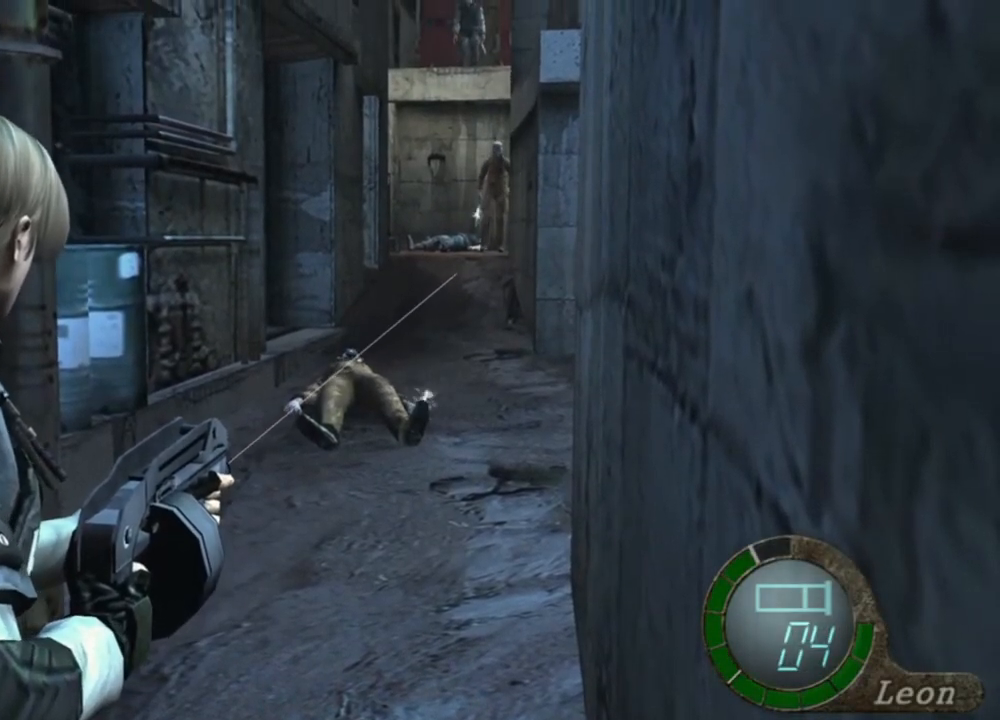
{"keys": [], "mouse": ["right"], "events": []}
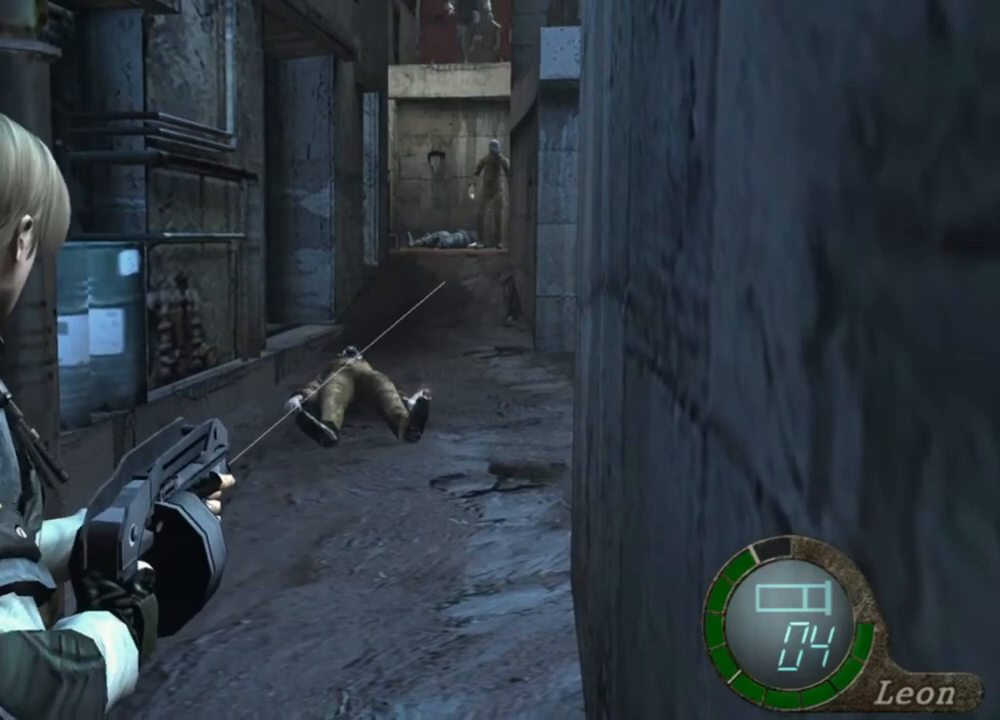
{"keys": [], "mouse": ["right"], "events": []}